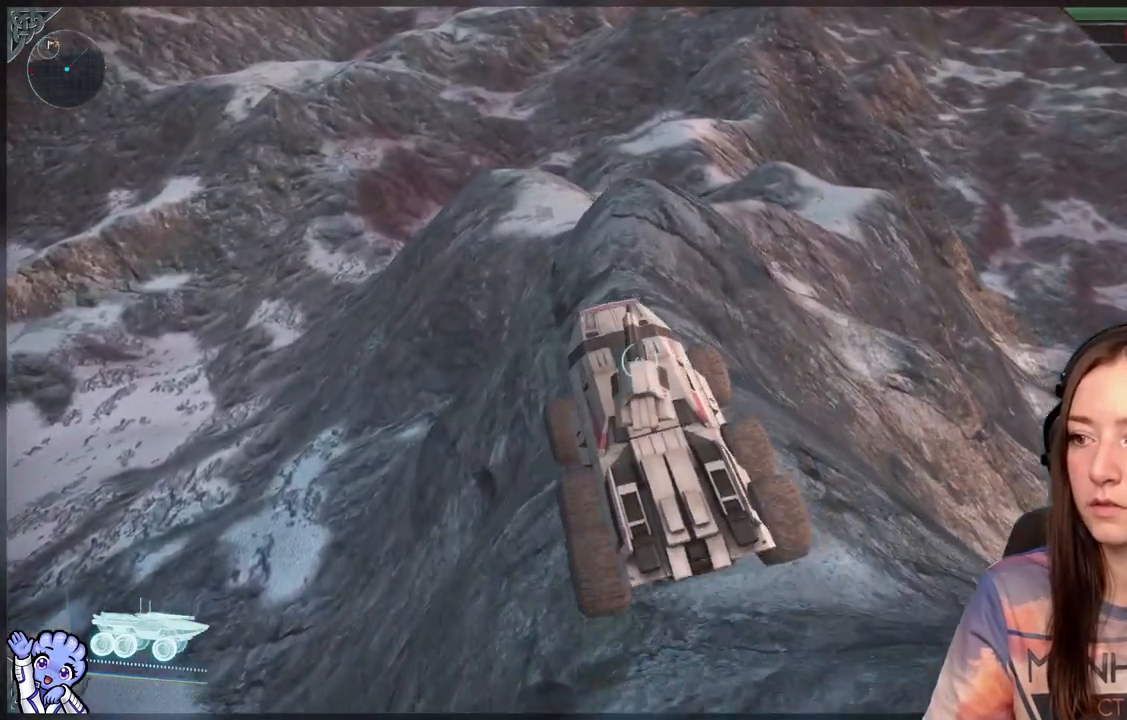
Gameplay with a controller (Xbox layout); each line is a JSON object with the inputs held at the frame after it. "events" lists button and stick changes between this image and that frame as [ms after this image, input, new state], when the widget could be followed in between.
{"buttons": [], "left_stick": "up-right", "right_stick": "center", "events": [[200, "left_stick", "up-right"]]}
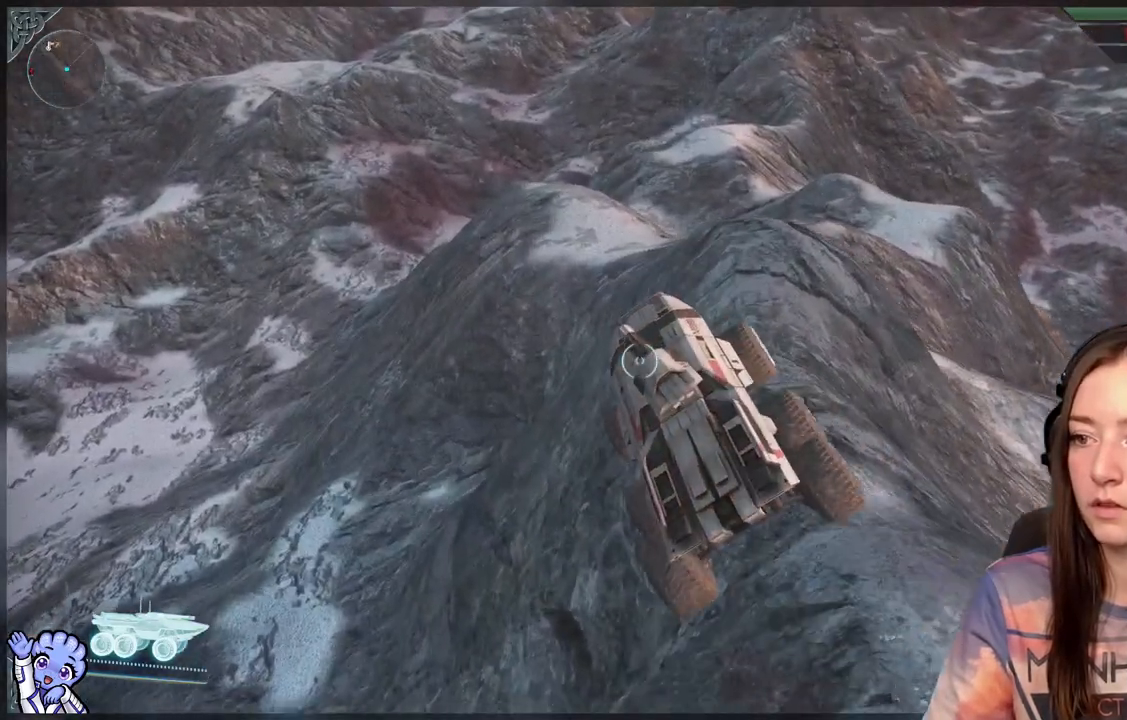
{"buttons": [], "left_stick": "up-right", "right_stick": "center", "events": [[200, "left_stick", "center"], [367, "left_stick", "up-right"]]}
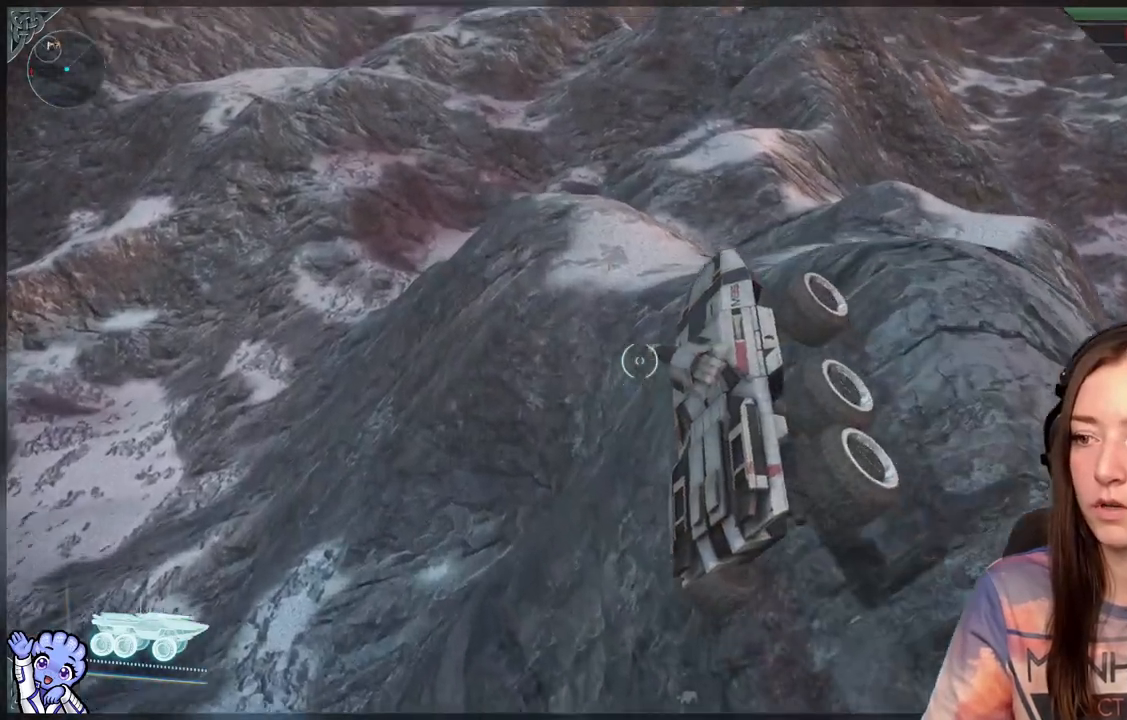
{"buttons": [], "left_stick": "up", "right_stick": "center", "events": [[33, "right_stick", "up-right"], [133, "left_stick", "up"], [200, "right_stick", "center"]]}
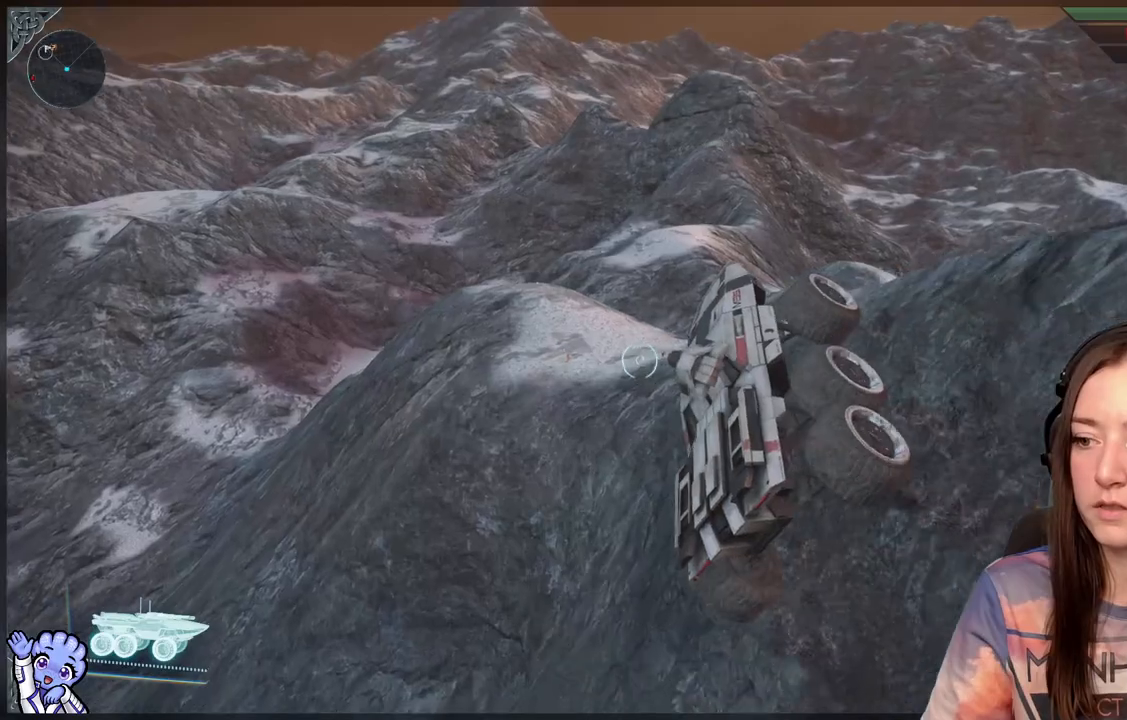
{"buttons": [], "left_stick": "center", "right_stick": "down-right", "events": [[350, "right_stick", "down-right"], [383, "left_stick", "center"]]}
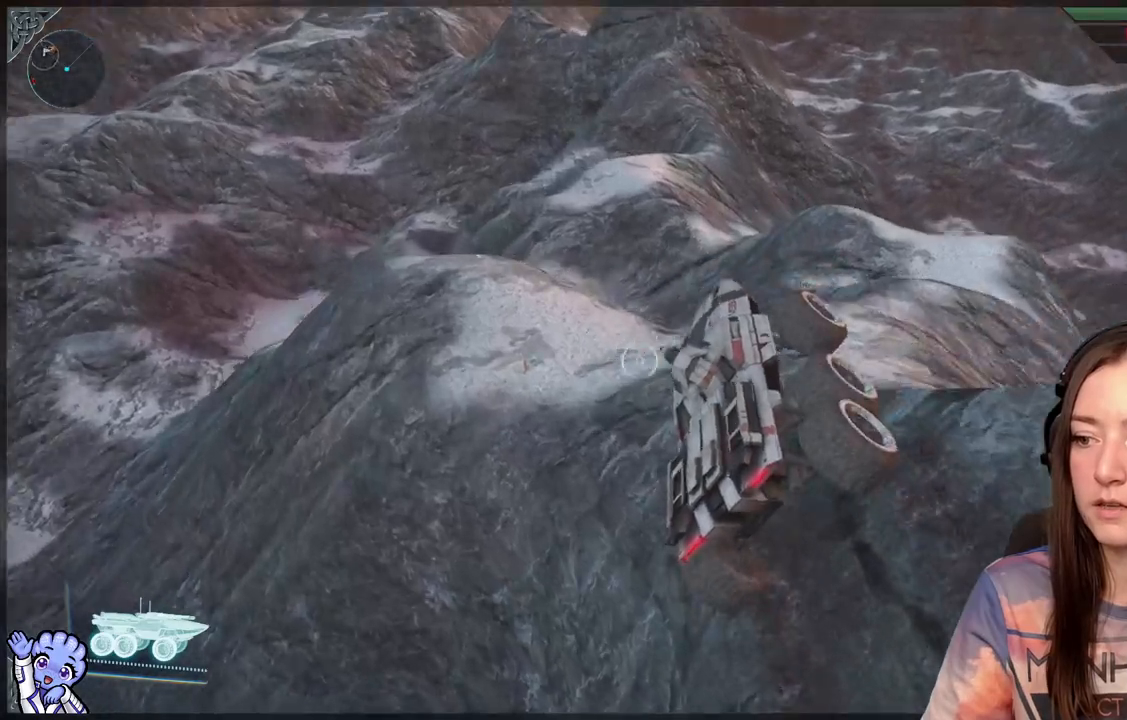
{"buttons": [], "left_stick": "left", "right_stick": "center", "events": [[167, "right_stick", "center"], [217, "left_stick", "left"]]}
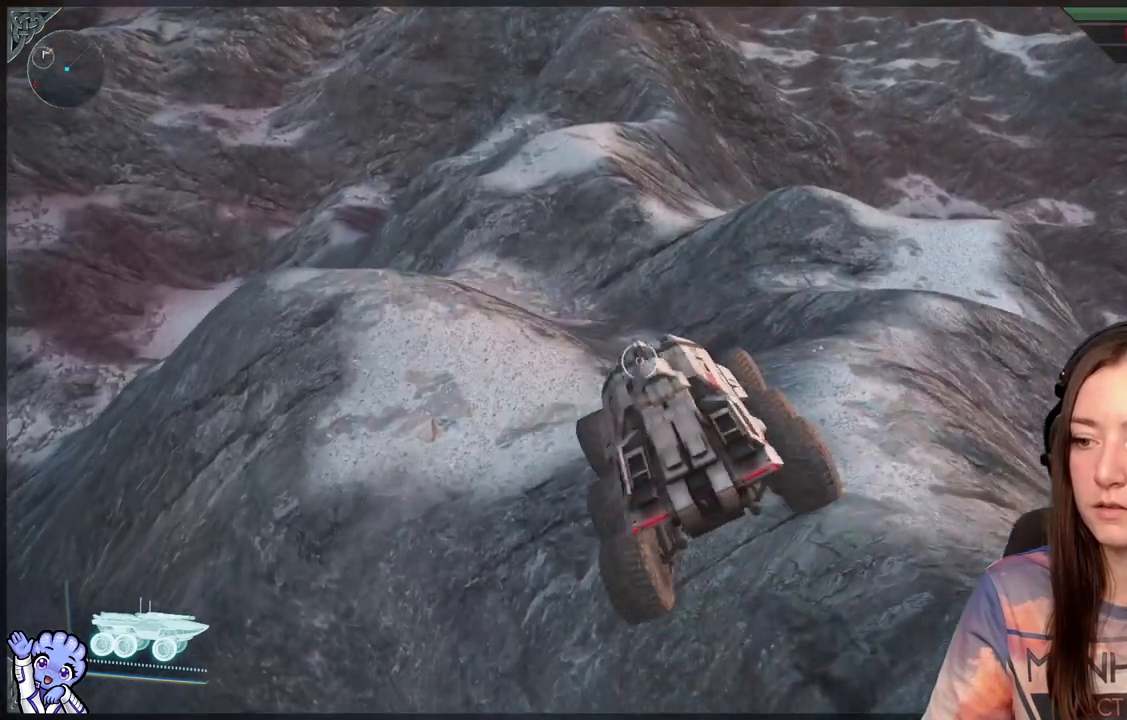
{"buttons": [], "left_stick": "center", "right_stick": "down-left", "events": [[17, "left_stick", "center"], [483, "right_stick", "down-left"]]}
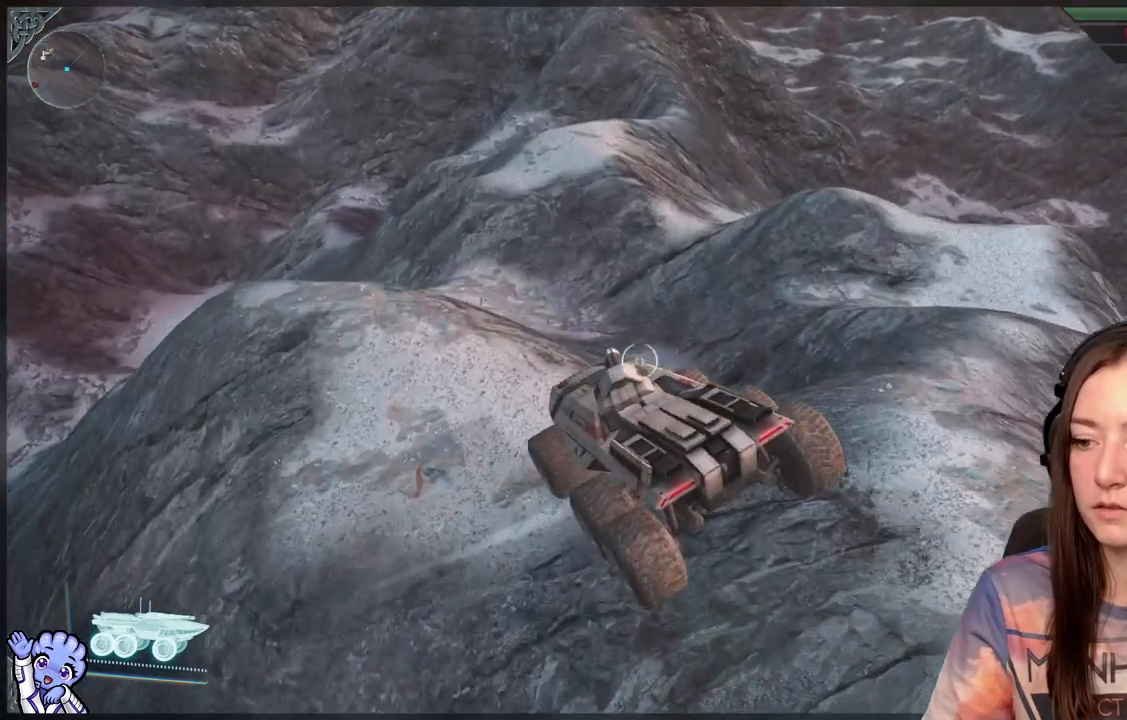
{"buttons": [], "left_stick": "up", "right_stick": "center", "events": [[283, "right_stick", "center"], [467, "left_stick", "up"]]}
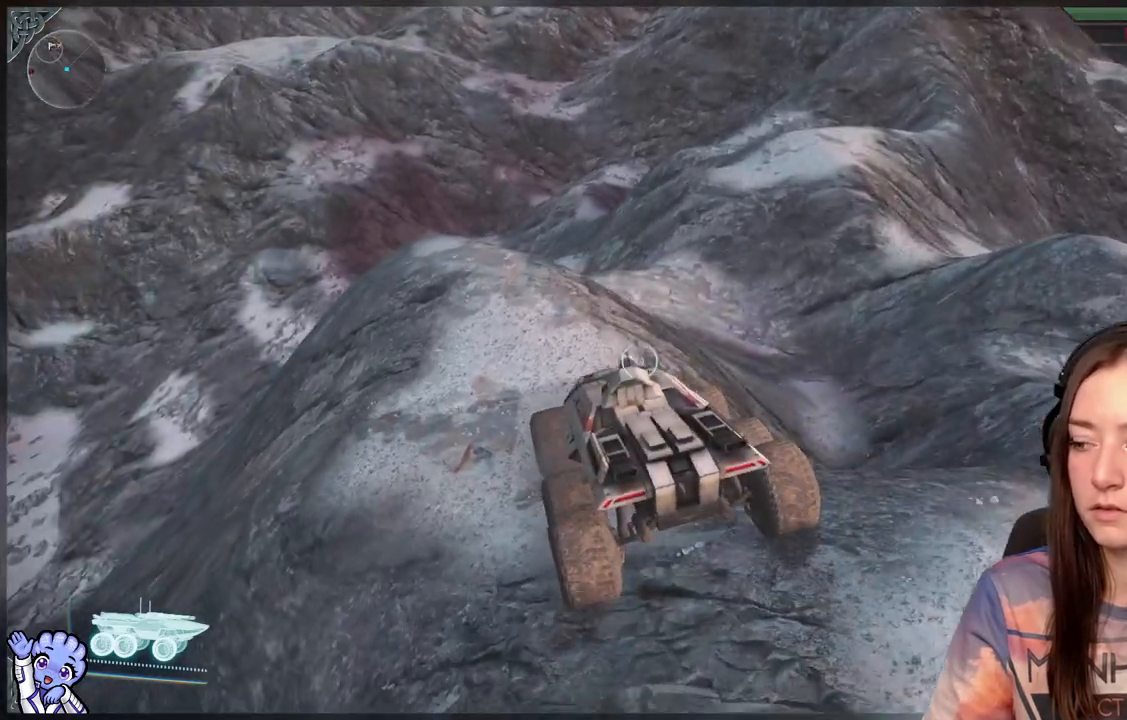
{"buttons": [], "left_stick": "up-right", "right_stick": "center", "events": [[150, "right_stick", "left"], [300, "left_stick", "up-right"], [467, "right_stick", "center"]]}
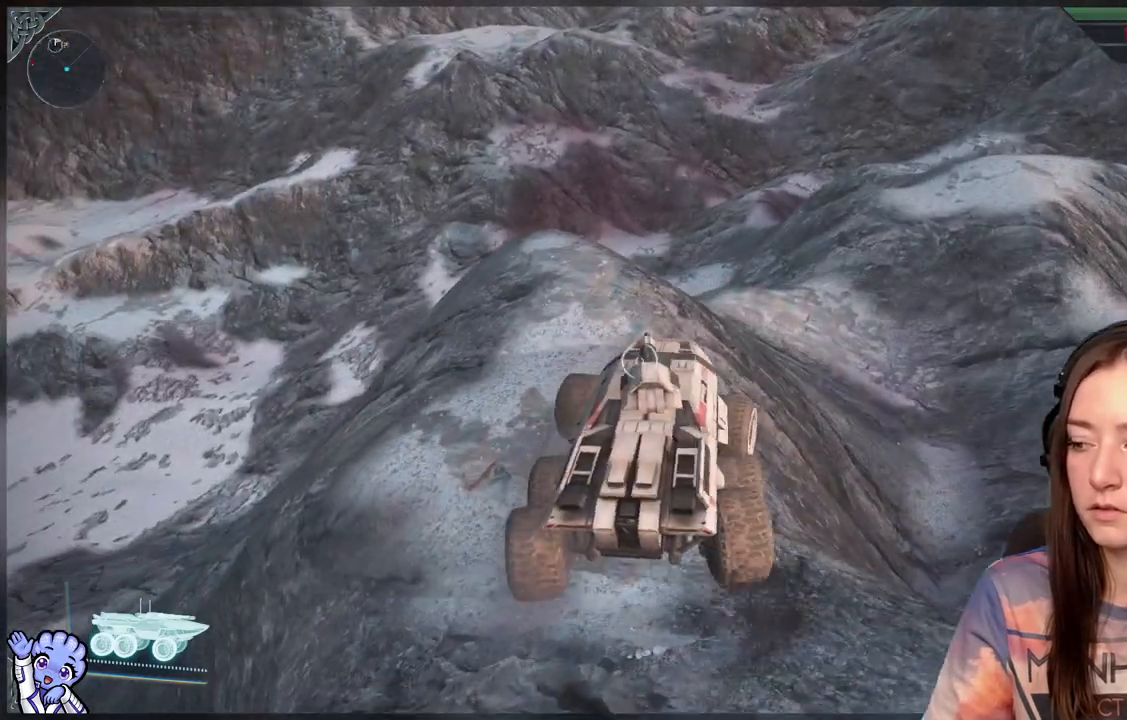
{"buttons": [], "left_stick": "up", "right_stick": "center", "events": [[217, "left_stick", "center"], [250, "right_stick", "down"], [300, "right_stick", "down-right"], [483, "left_stick", "up"], [483, "right_stick", "center"]]}
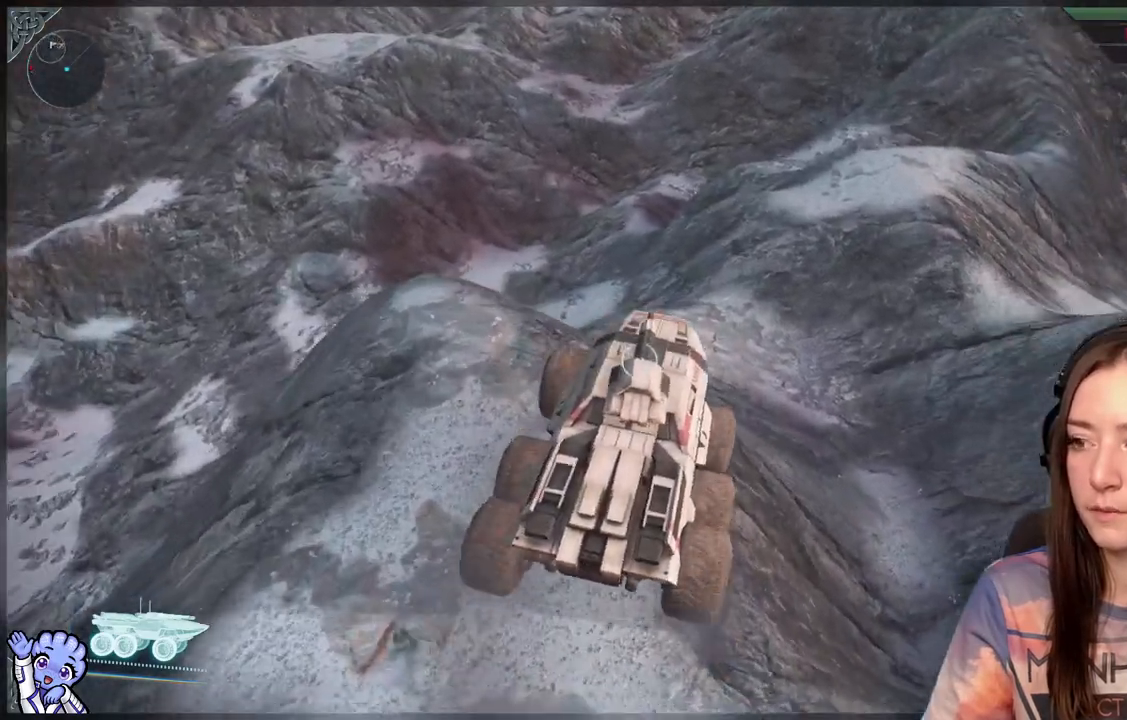
{"buttons": [], "left_stick": "up-left", "right_stick": "center", "events": [[483, "left_stick", "up-left"]]}
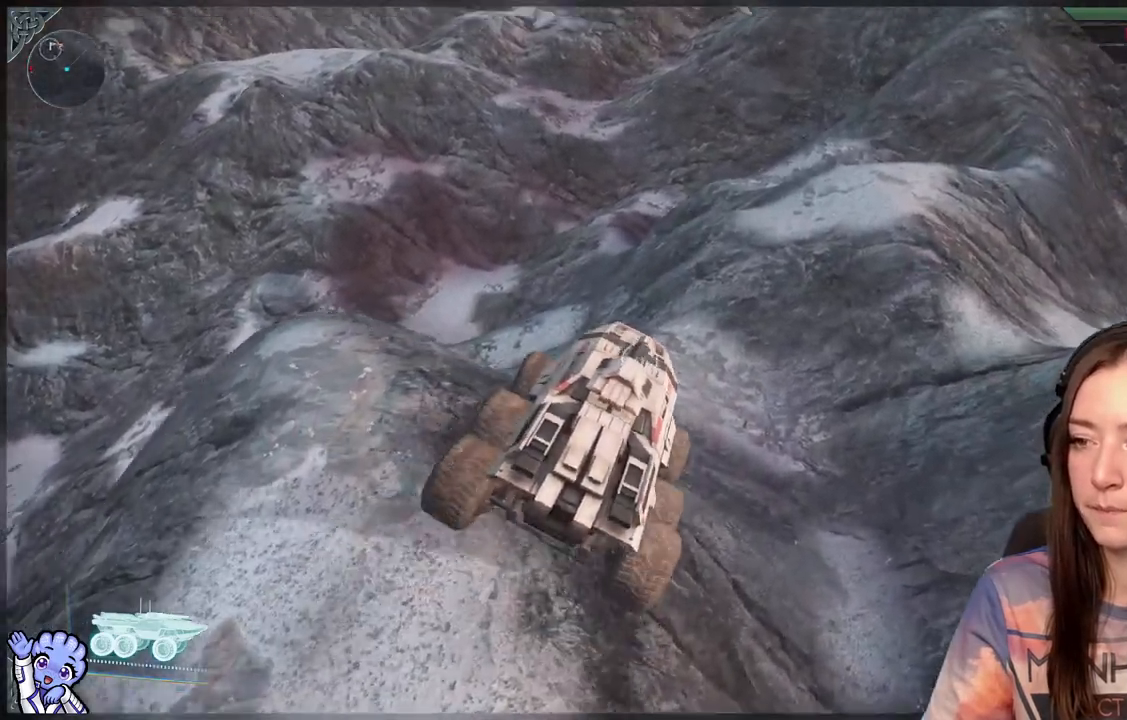
{"buttons": [], "left_stick": "center", "right_stick": "up", "events": [[33, "right_stick", "up"], [167, "right_stick", "center"], [483, "left_stick", "center"], [483, "right_stick", "up"]]}
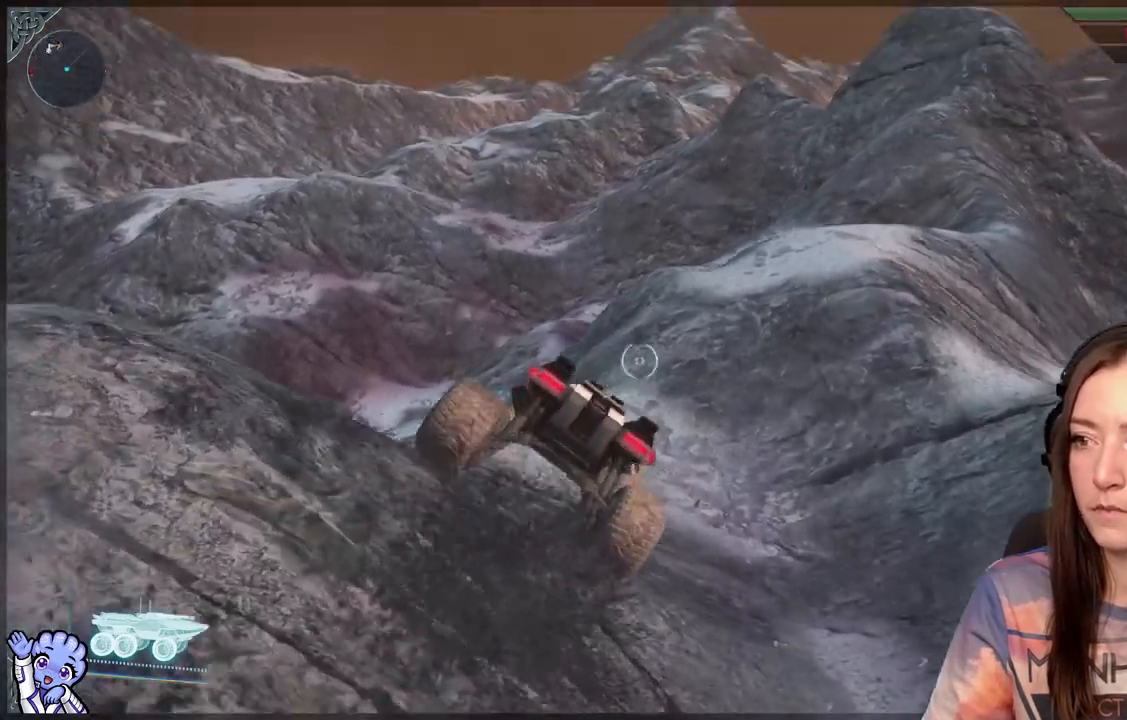
{"buttons": [], "left_stick": "up-right", "right_stick": "center", "events": [[183, "right_stick", "center"], [250, "left_stick", "up-right"]]}
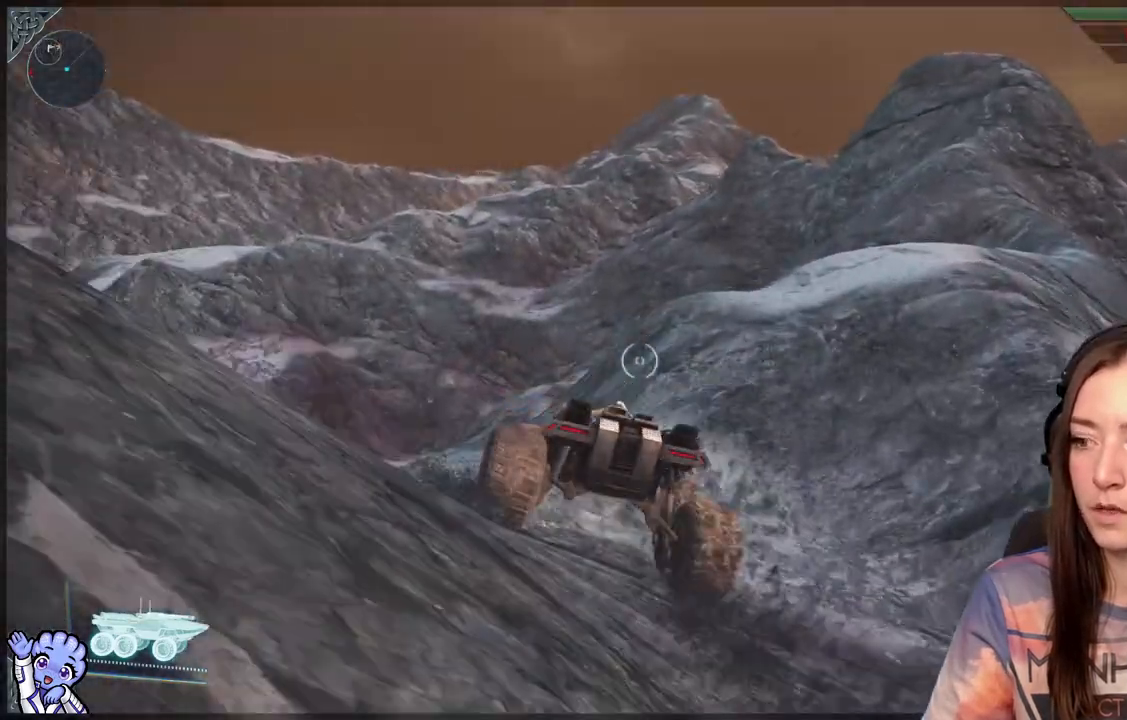
{"buttons": [], "left_stick": "center", "right_stick": "center", "events": [[17, "right_stick", "down"], [200, "right_stick", "center"], [350, "left_stick", "center"]]}
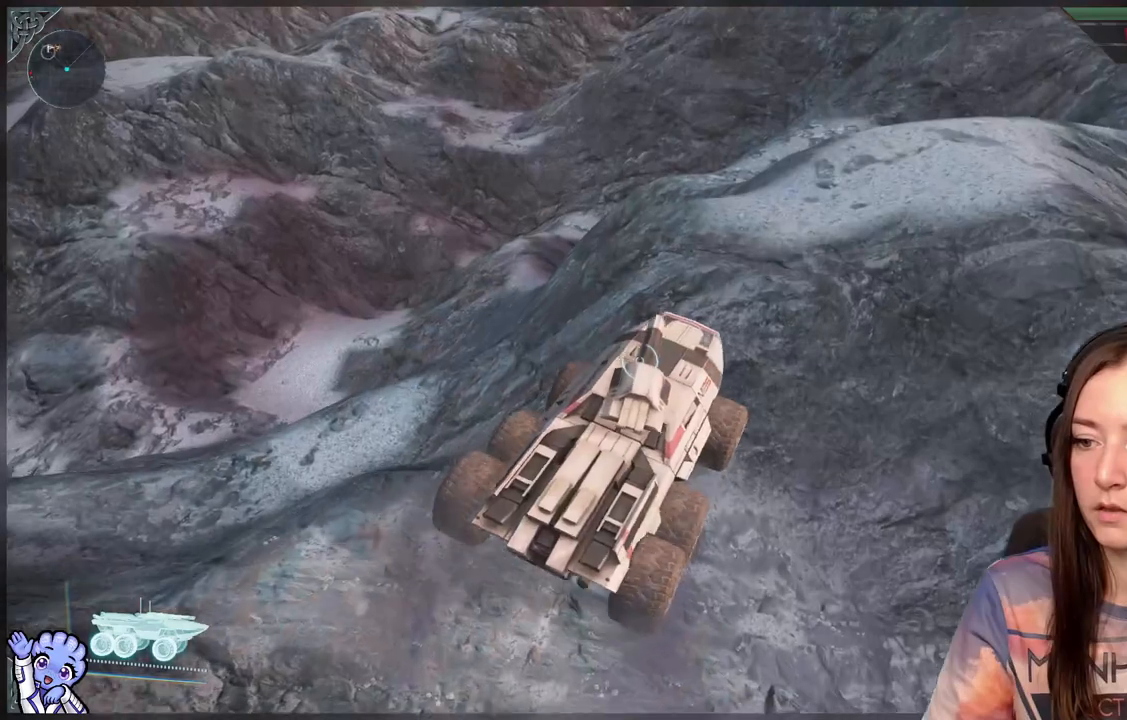
{"buttons": [], "left_stick": "up", "right_stick": "center", "events": [[83, "right_stick", "down-right"], [167, "left_stick", "up"], [333, "right_stick", "center"]]}
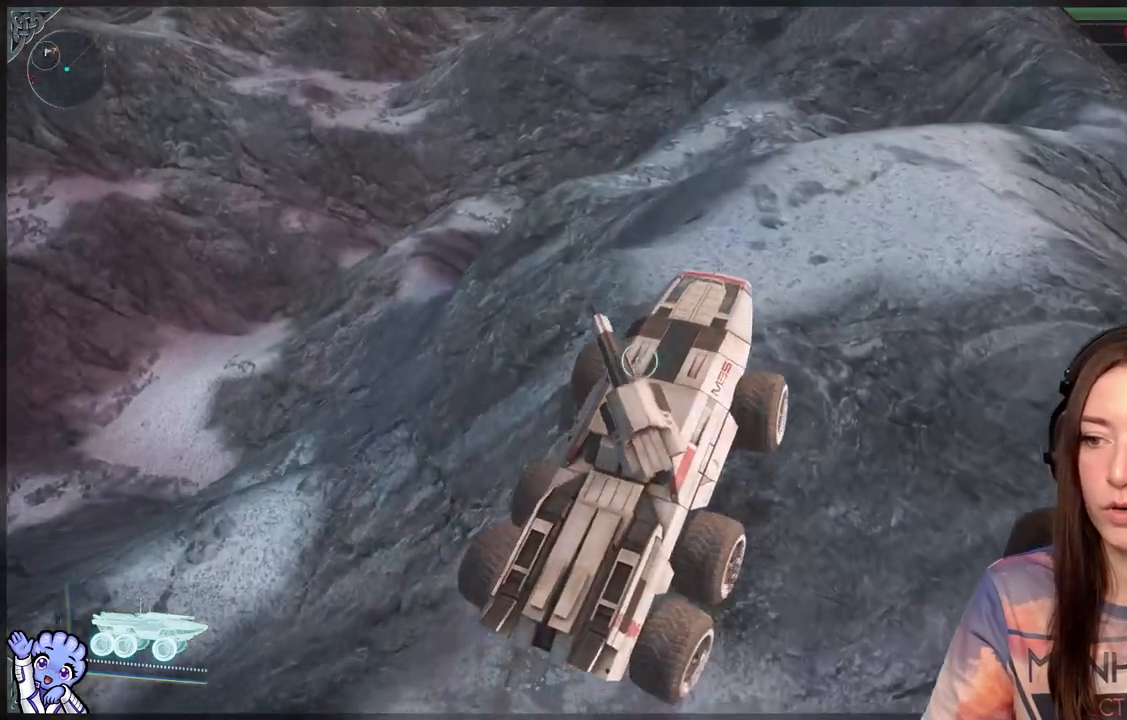
{"buttons": [], "left_stick": "up", "right_stick": "down-right", "events": [[17, "right_stick", "up-right"], [133, "right_stick", "center"], [433, "right_stick", "down-right"]]}
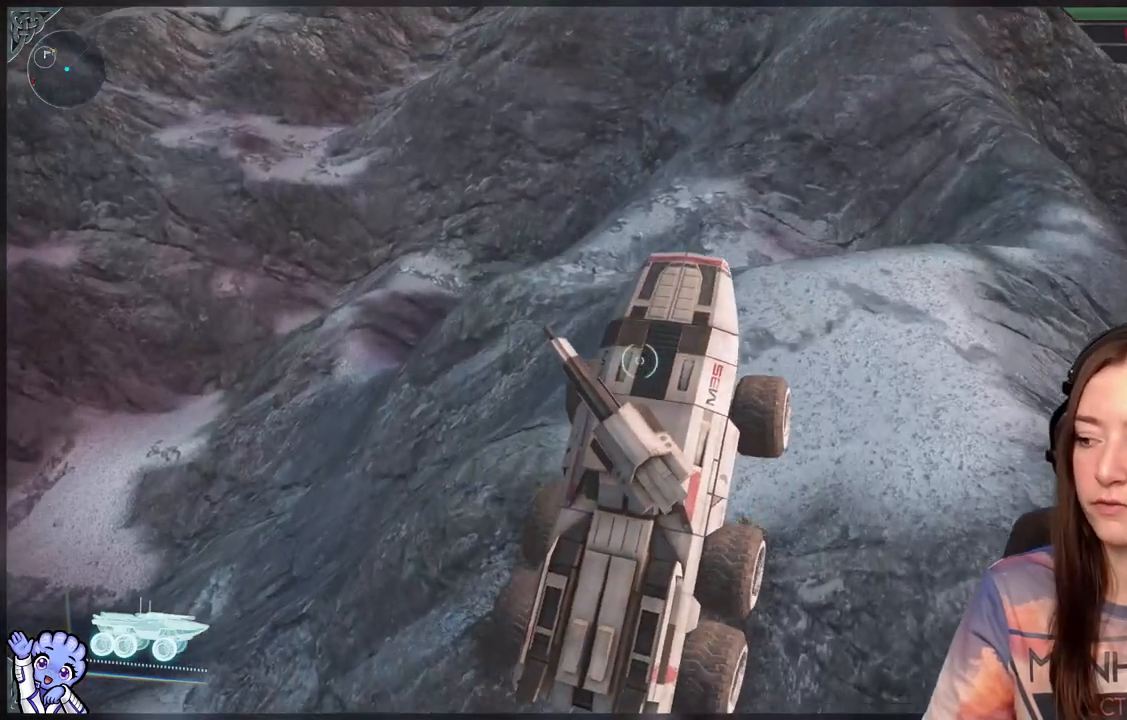
{"buttons": [], "left_stick": "up", "right_stick": "left", "events": [[67, "right_stick", "center"], [367, "right_stick", "left"]]}
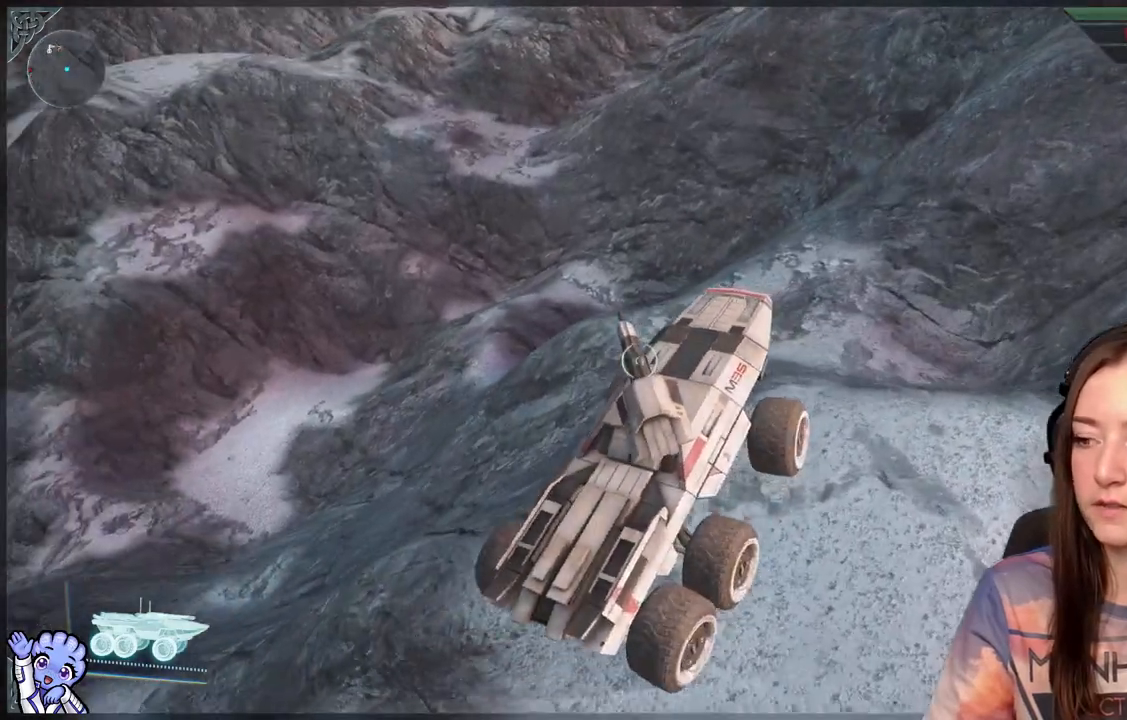
{"buttons": [], "left_stick": "up", "right_stick": "center", "events": [[83, "right_stick", "center"]]}
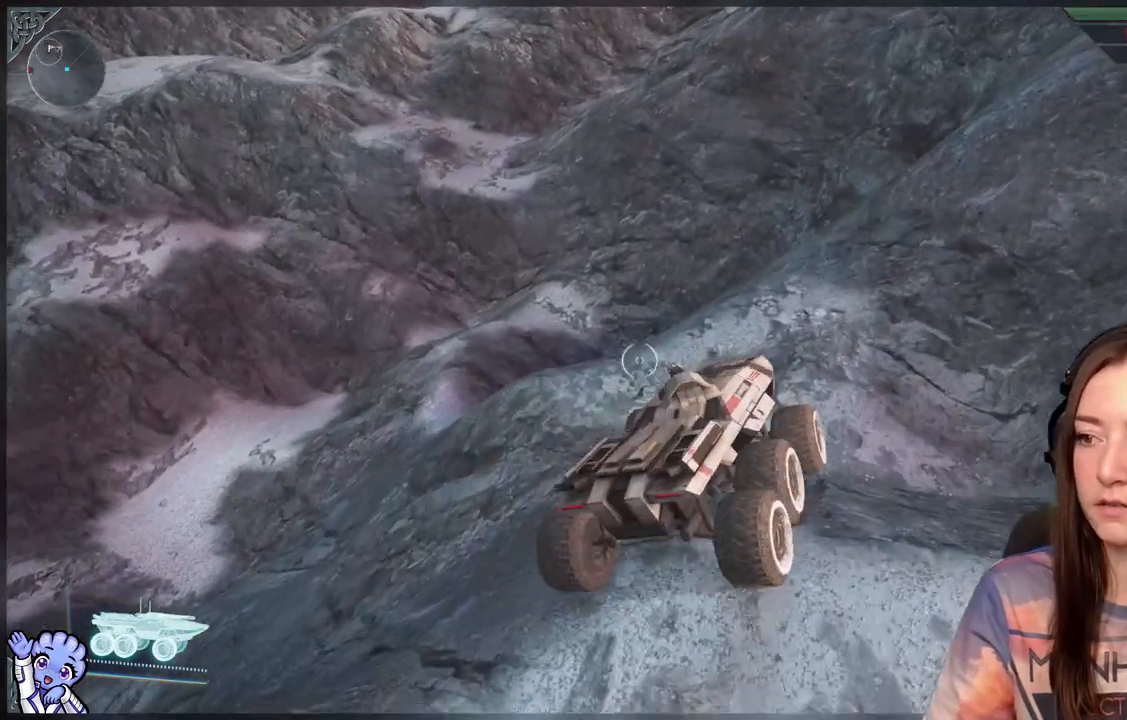
{"buttons": [], "left_stick": "up", "right_stick": "center", "events": [[67, "right_stick", "left"], [283, "right_stick", "center"]]}
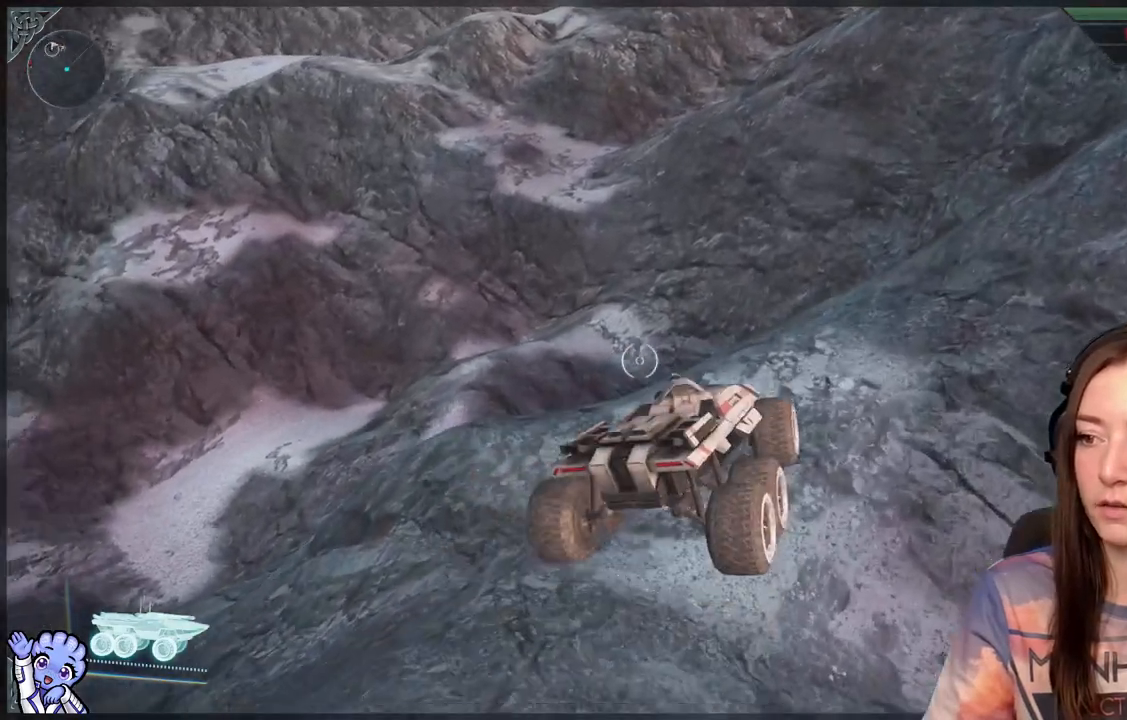
{"buttons": [], "left_stick": "right", "right_stick": "center", "events": [[150, "left_stick", "up-right"], [283, "left_stick", "right"]]}
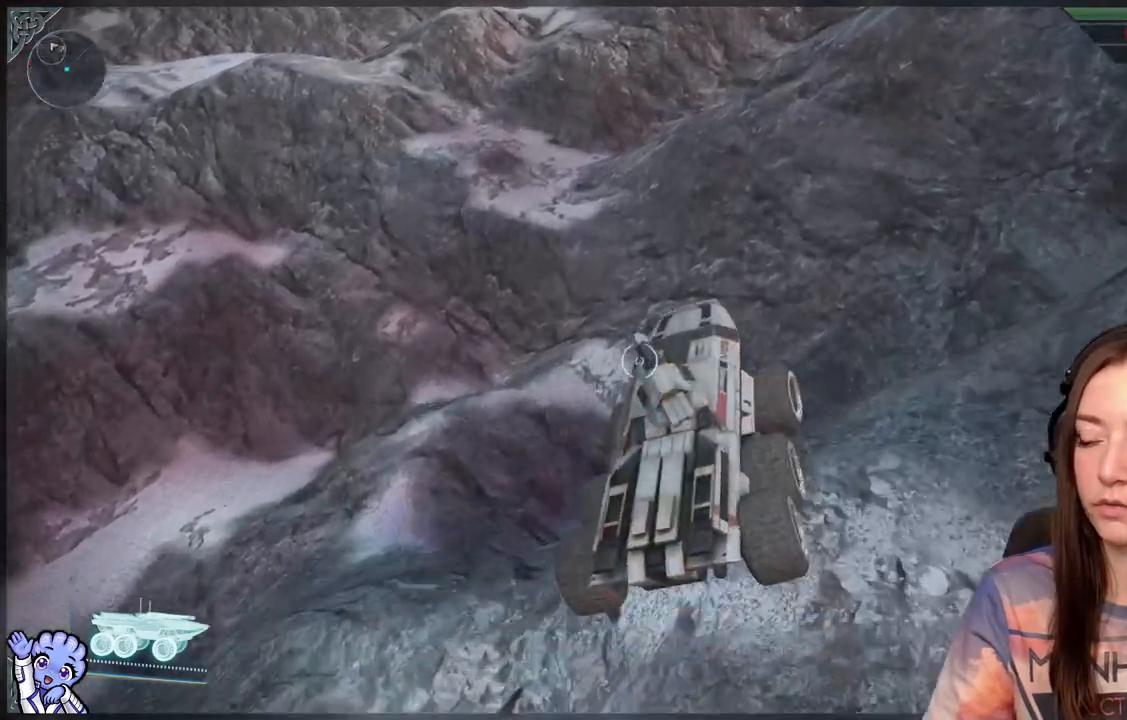
{"buttons": [], "left_stick": "center", "right_stick": "center", "events": [[150, "left_stick", "center"]]}
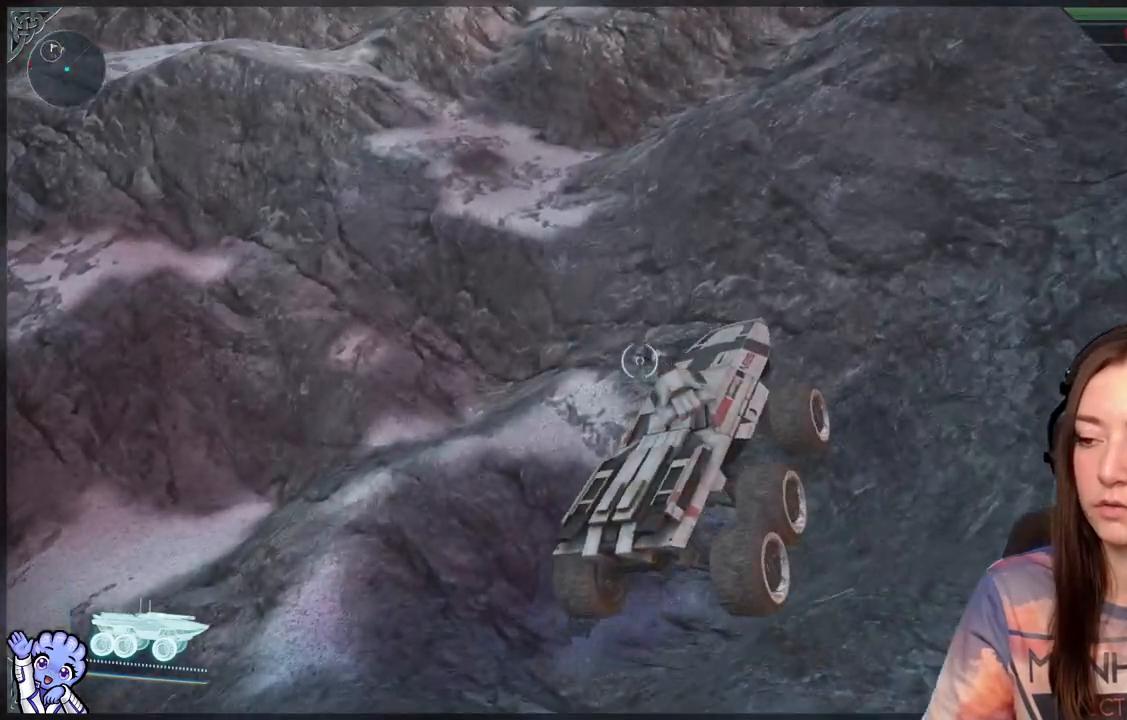
{"buttons": [], "left_stick": "up-left", "right_stick": "center", "events": [[233, "right_stick", "down-right"], [483, "right_stick", "center"], [500, "left_stick", "up-left"]]}
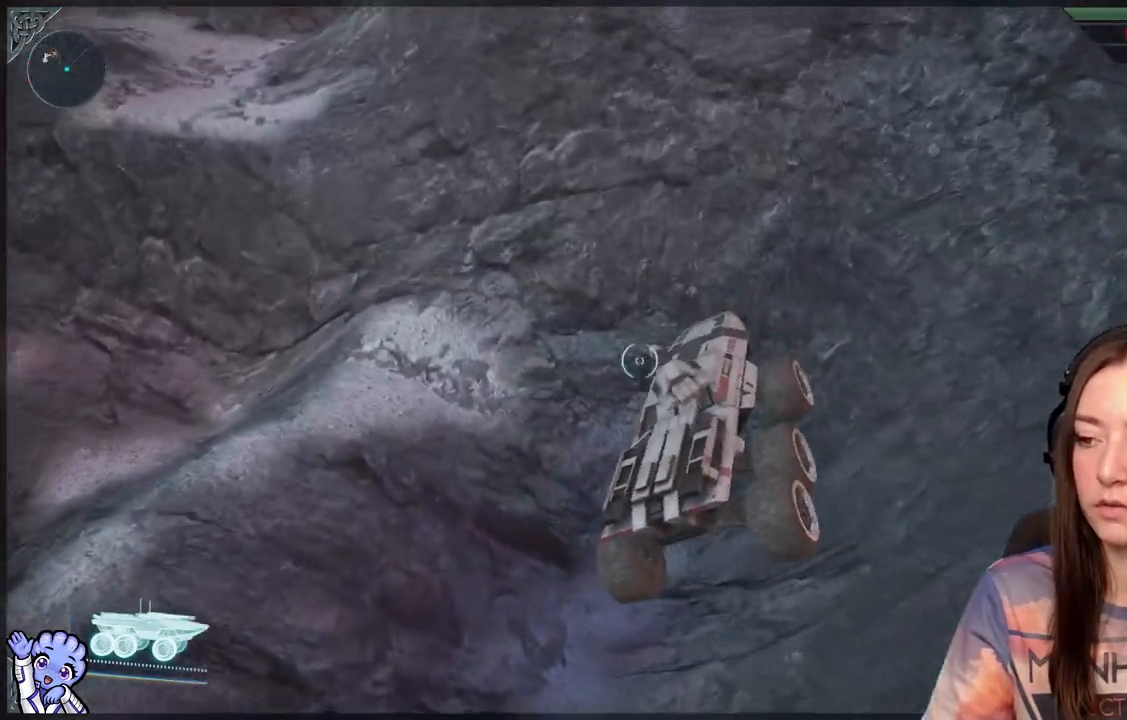
{"buttons": [], "left_stick": "up-left", "right_stick": "center", "events": [[150, "A", "down"], [267, "A", "up"]]}
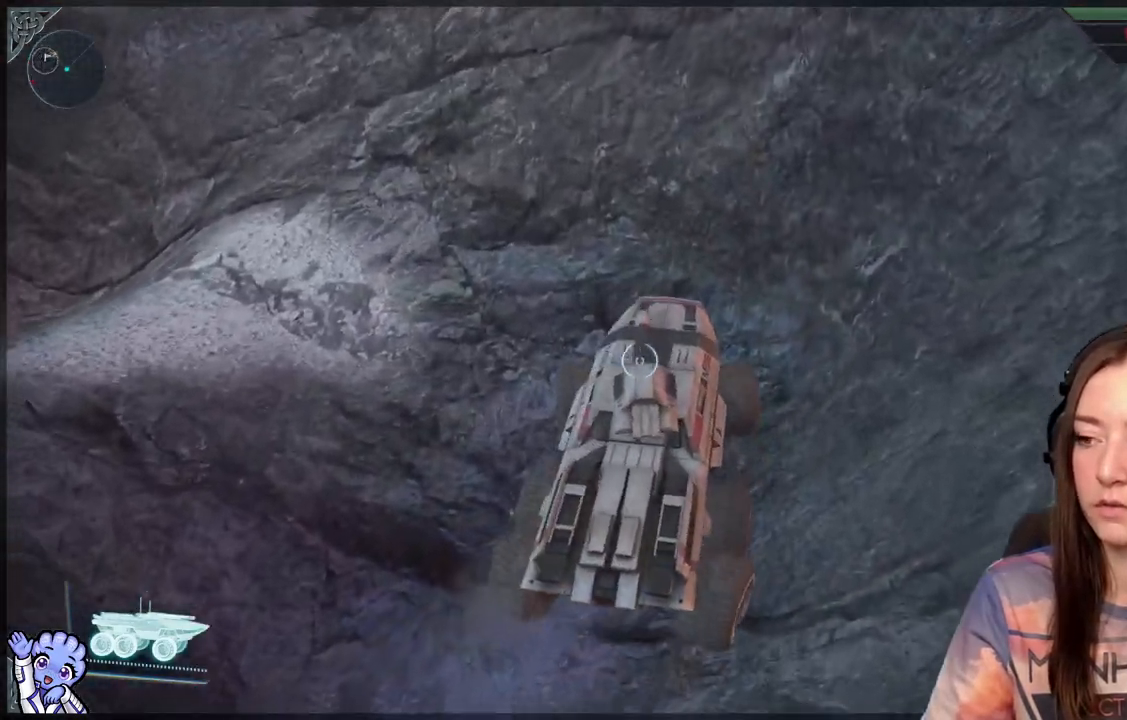
{"buttons": ["L1"], "left_stick": "up-left", "right_stick": "center", "events": [[150, "right_stick", "up"], [417, "L1", "down"], [417, "right_stick", "center"]]}
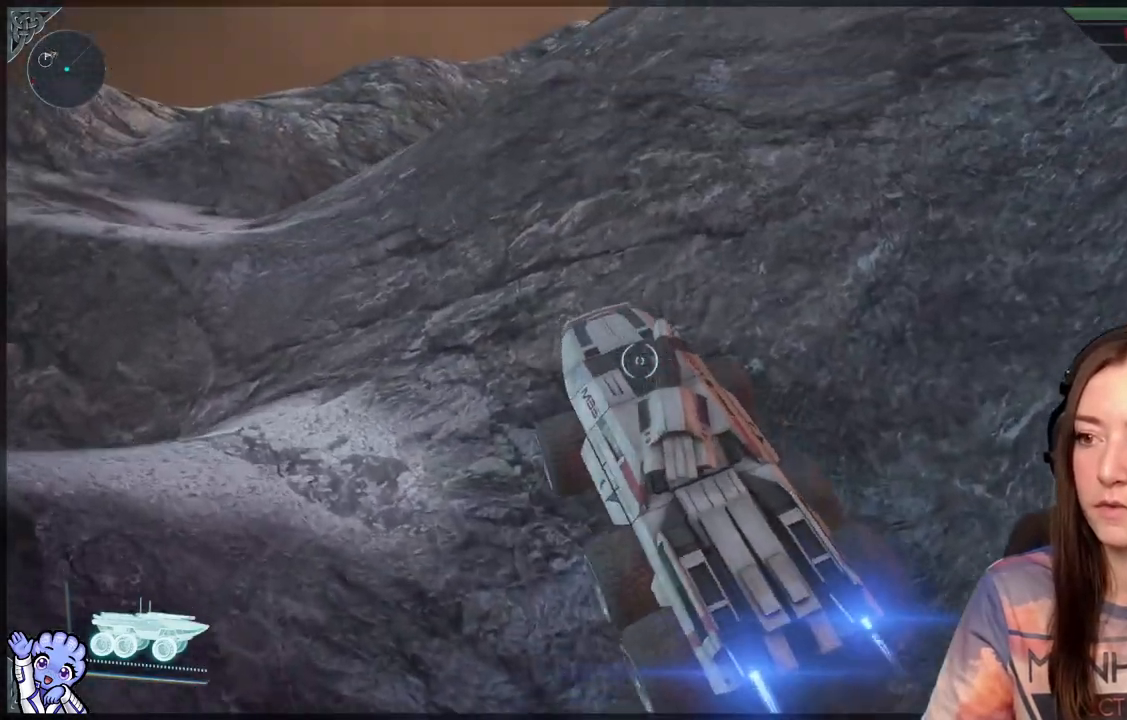
{"buttons": ["L1"], "left_stick": "up", "right_stick": "up-left", "events": [[133, "left_stick", "up"], [250, "left_stick", "up-right"], [400, "right_stick", "up-left"], [467, "left_stick", "up"]]}
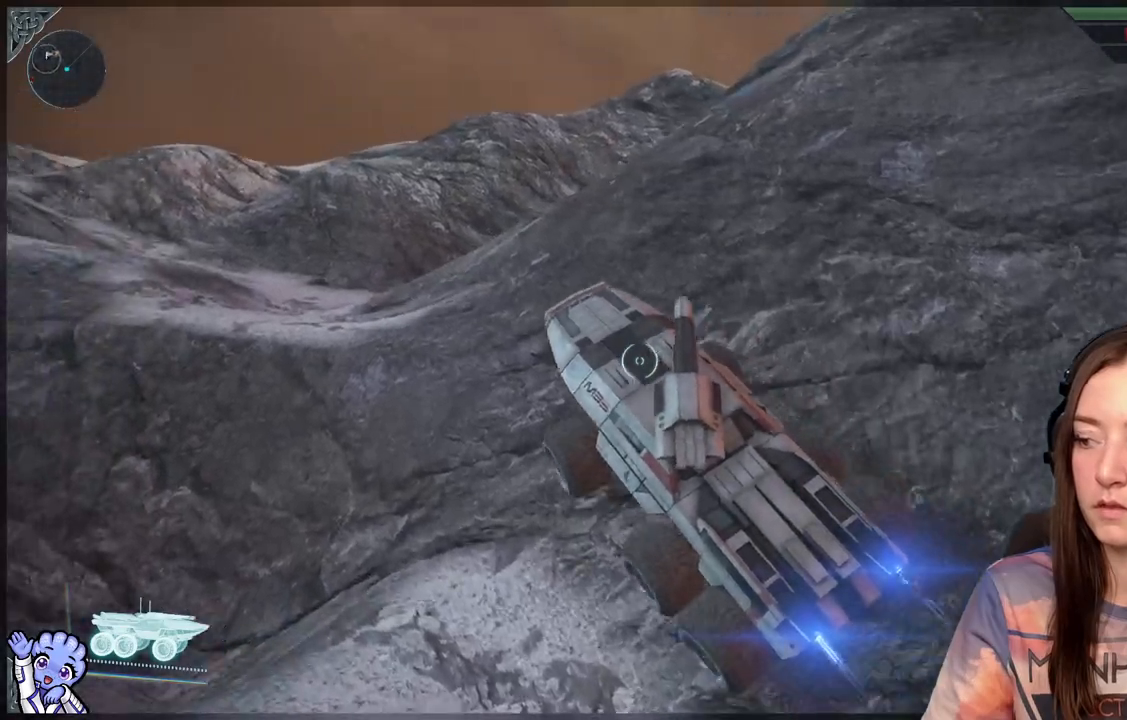
{"buttons": [], "left_stick": "up-right", "right_stick": "center", "events": [[350, "L1", "up"], [350, "left_stick", "up-right"], [383, "right_stick", "center"]]}
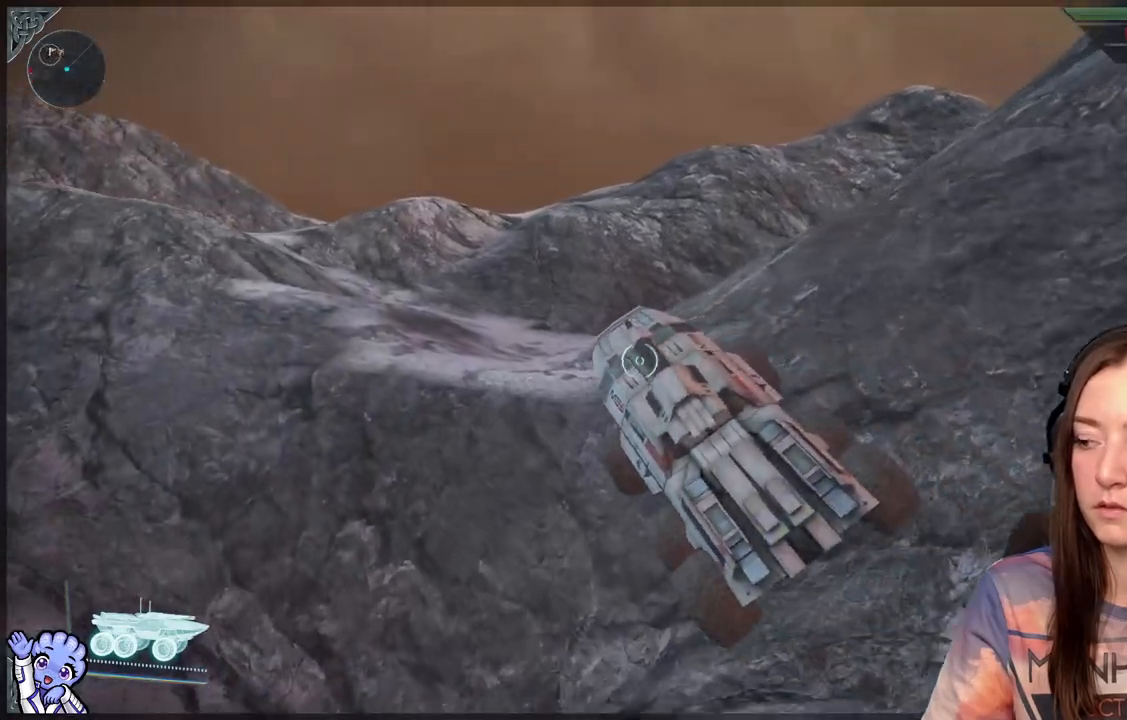
{"buttons": [], "left_stick": "up-left", "right_stick": "center", "events": [[267, "left_stick", "up"], [433, "left_stick", "up-left"]]}
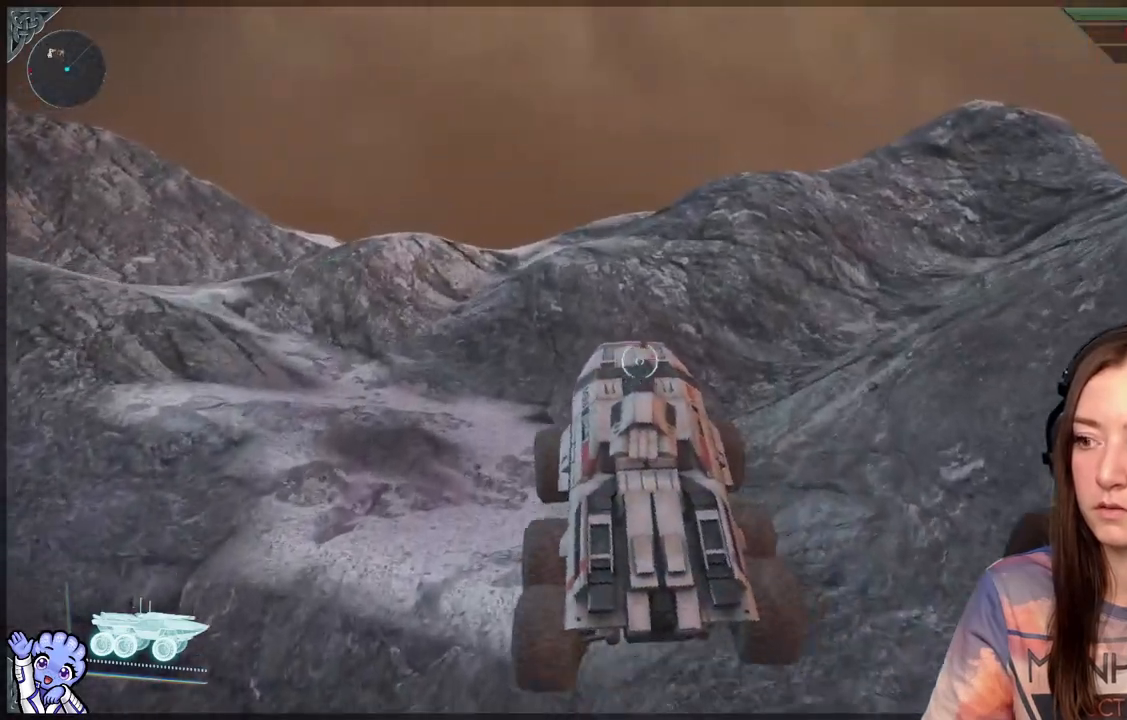
{"buttons": [], "left_stick": "up-left", "right_stick": "left", "events": [[433, "right_stick", "left"]]}
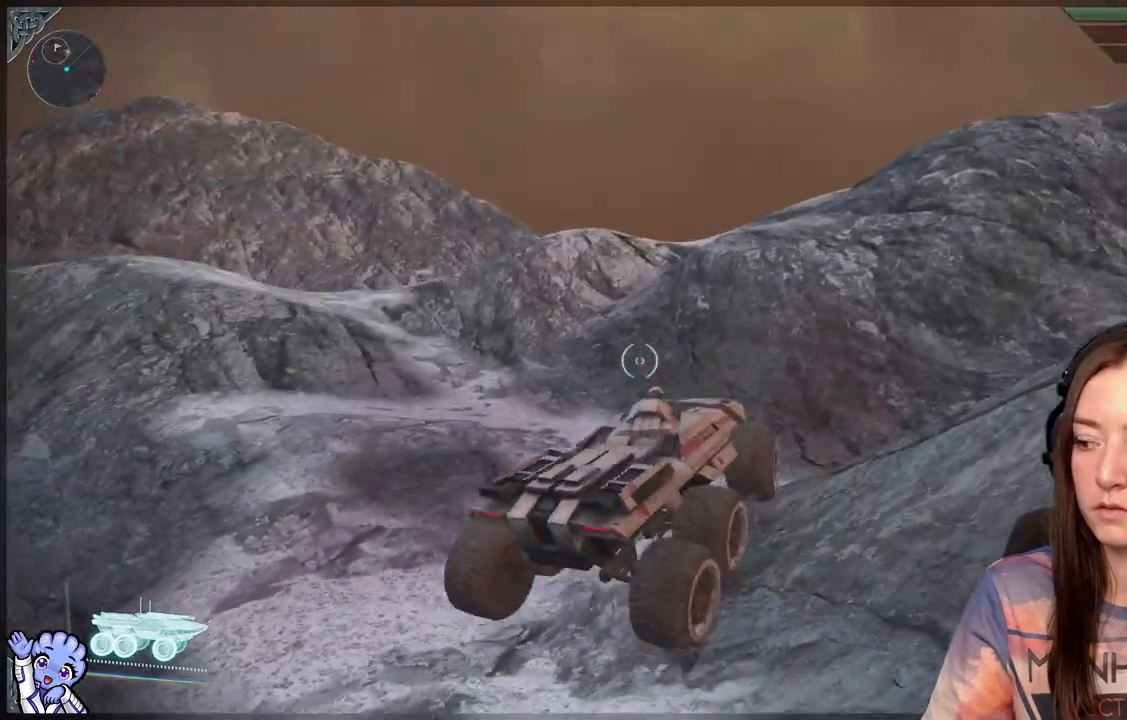
{"buttons": ["L1"], "left_stick": "up-right", "right_stick": "down-right", "events": [[67, "right_stick", "center"], [350, "L1", "down"], [417, "left_stick", "up-right"], [500, "right_stick", "down-right"]]}
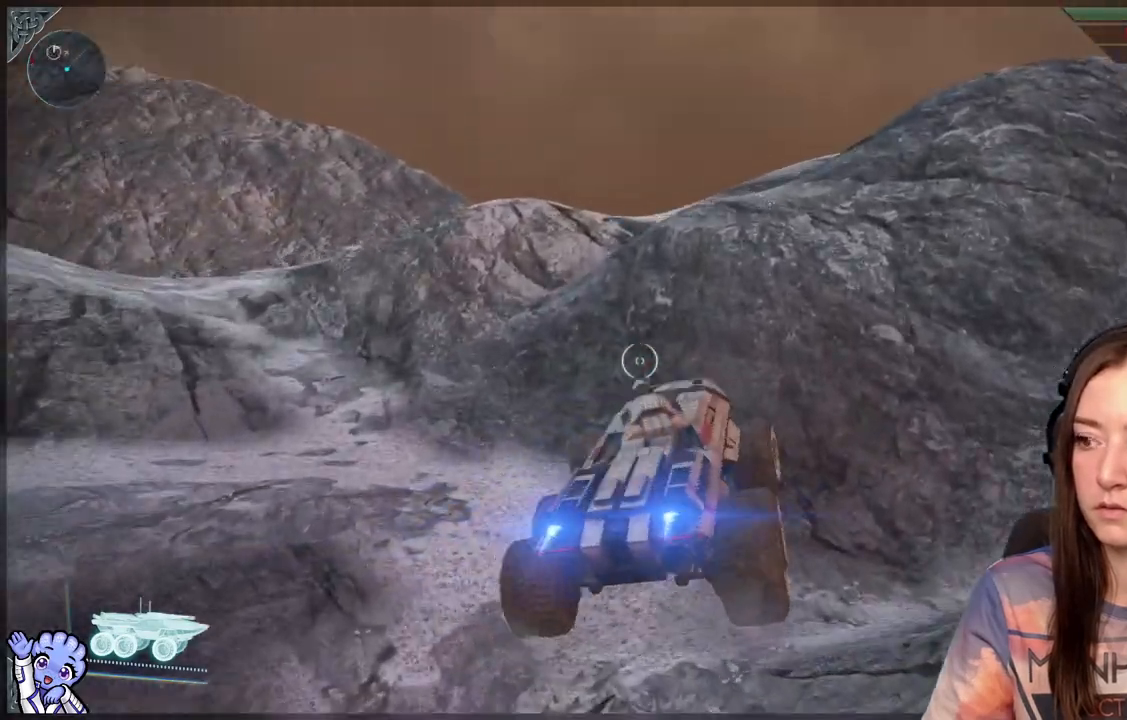
{"buttons": ["L1"], "left_stick": "up-right", "right_stick": "center", "events": [[117, "right_stick", "center"]]}